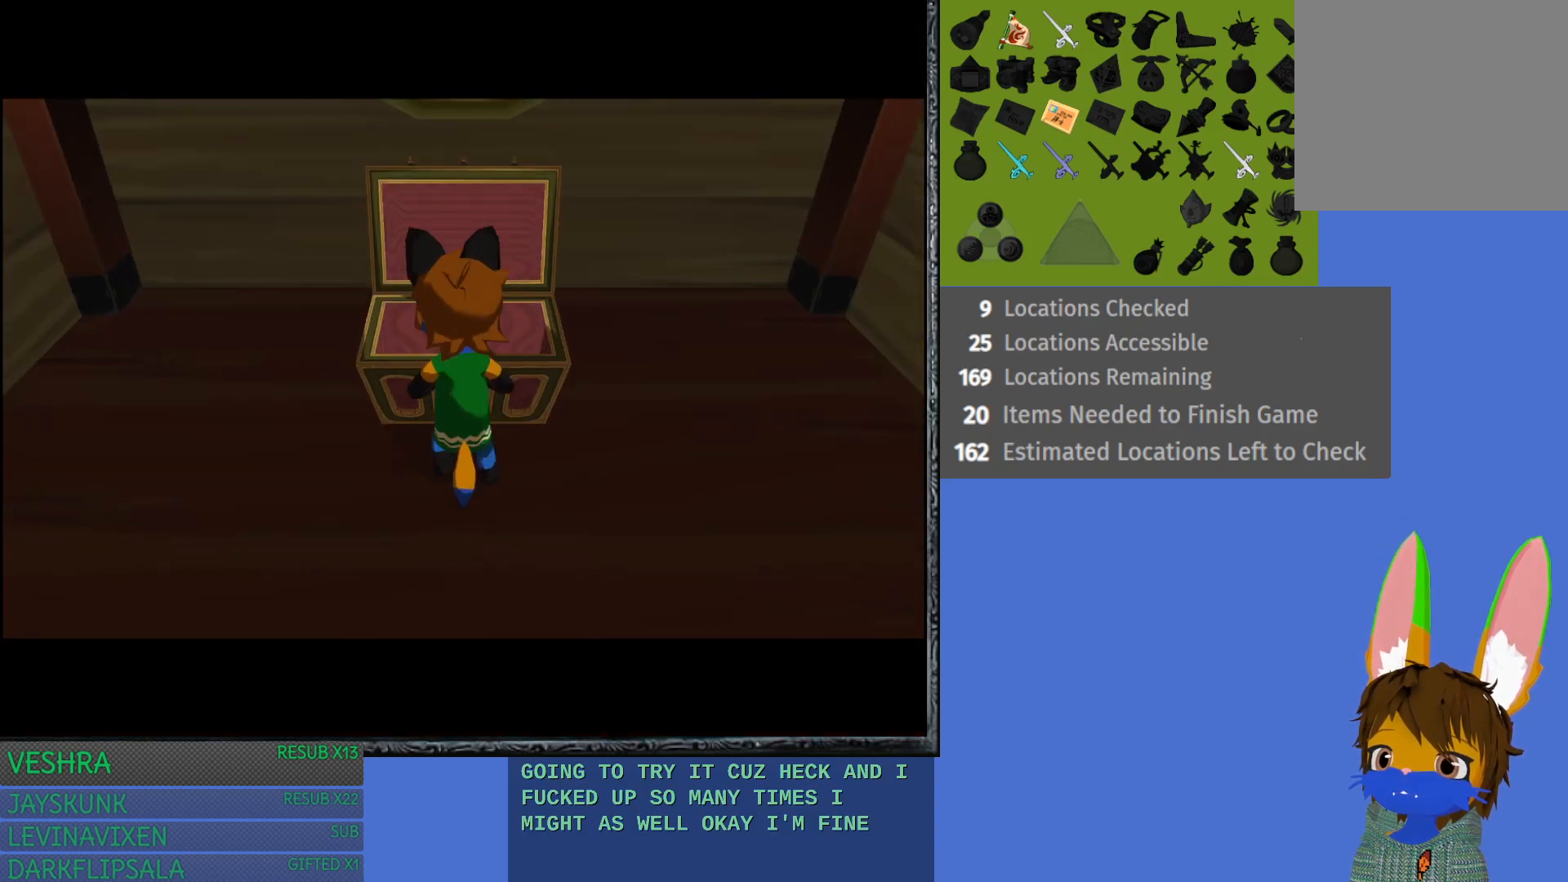
Gameplay with a controller (PlayStation layout); each line is a JSON object with the inputs held at the frame after it. "events" lists button and stick changes between this image and that frame as [ms after this image, input, new state], when the widget could be followed in between.
{"buttons": [], "left_stick": "center", "right_stick": "center", "events": []}
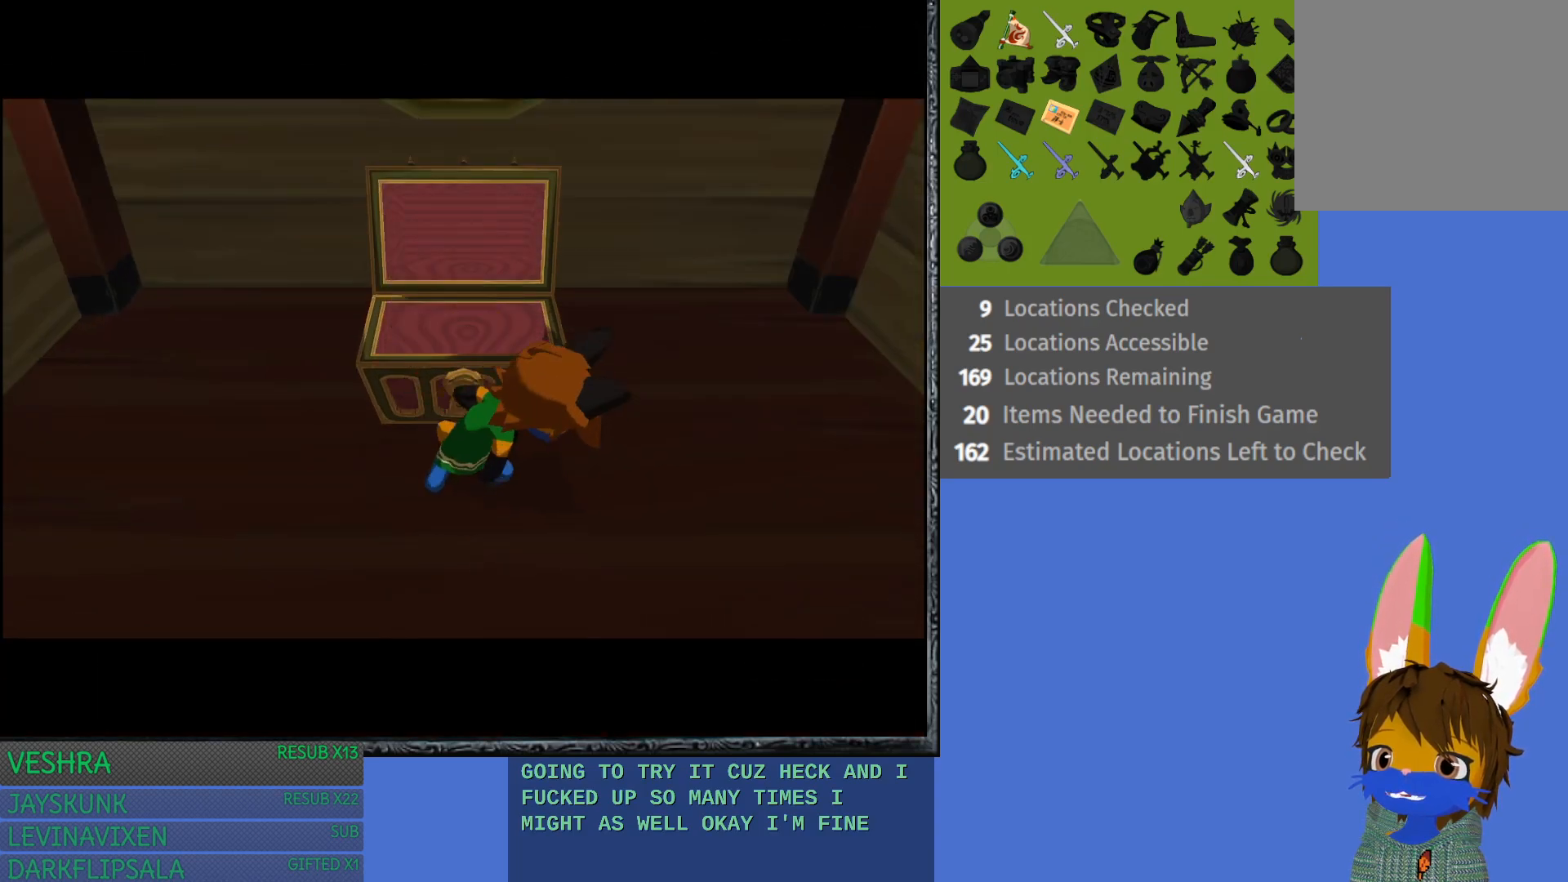
{"buttons": ["CROSS"], "left_stick": "center", "right_stick": "center", "events": [[367, "CROSS", "down"]]}
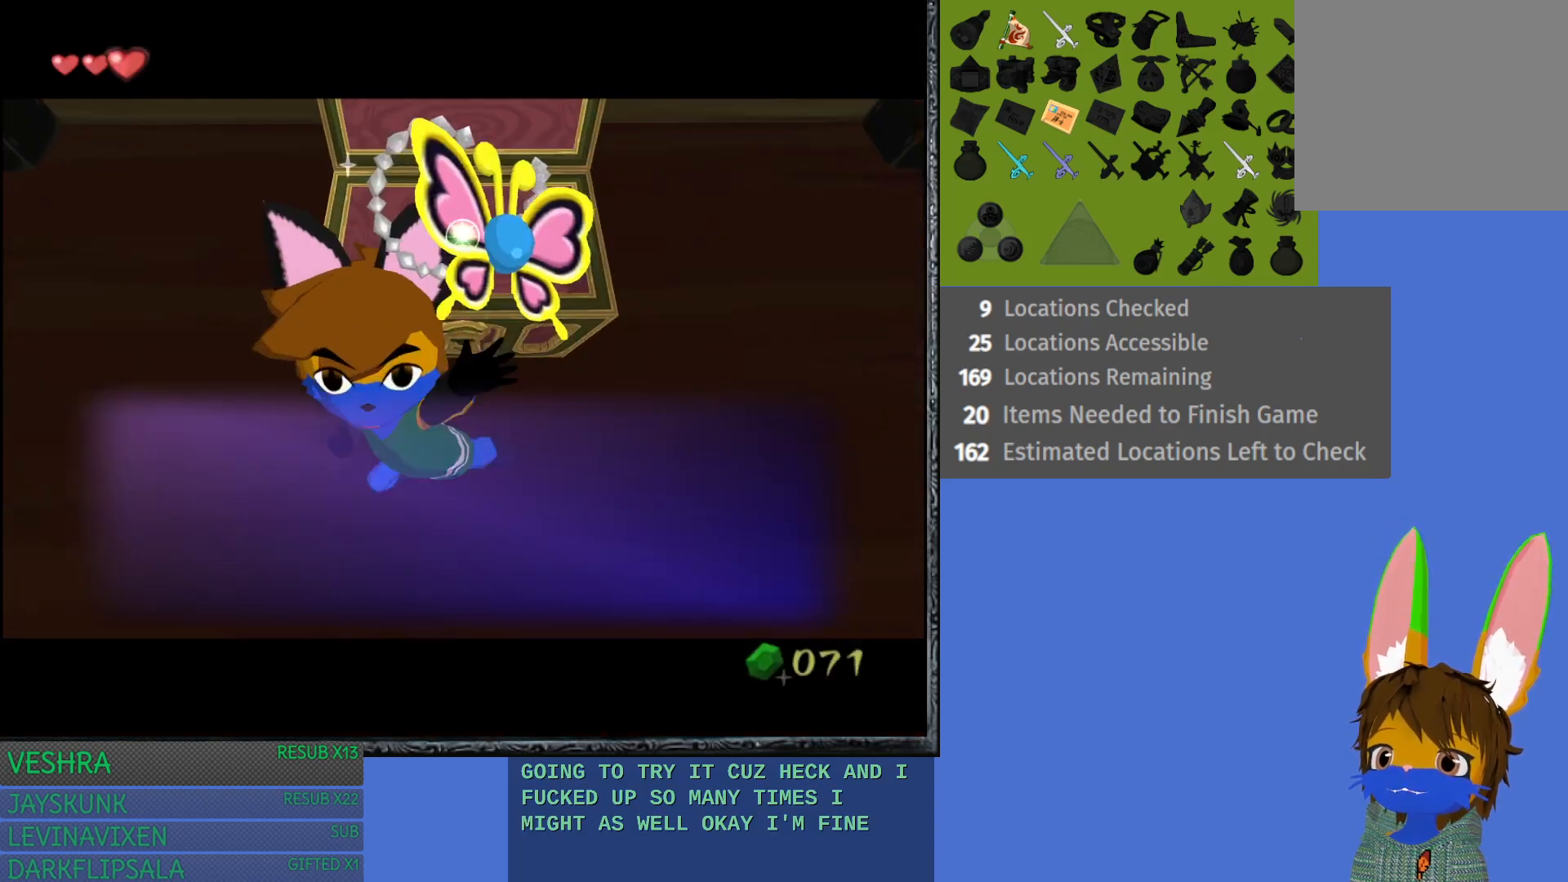
{"buttons": [], "left_stick": "down", "right_stick": "center", "events": [[33, "CROSS", "up"], [417, "CROSS", "down"], [433, "left_stick", "down"], [500, "CROSS", "up"]]}
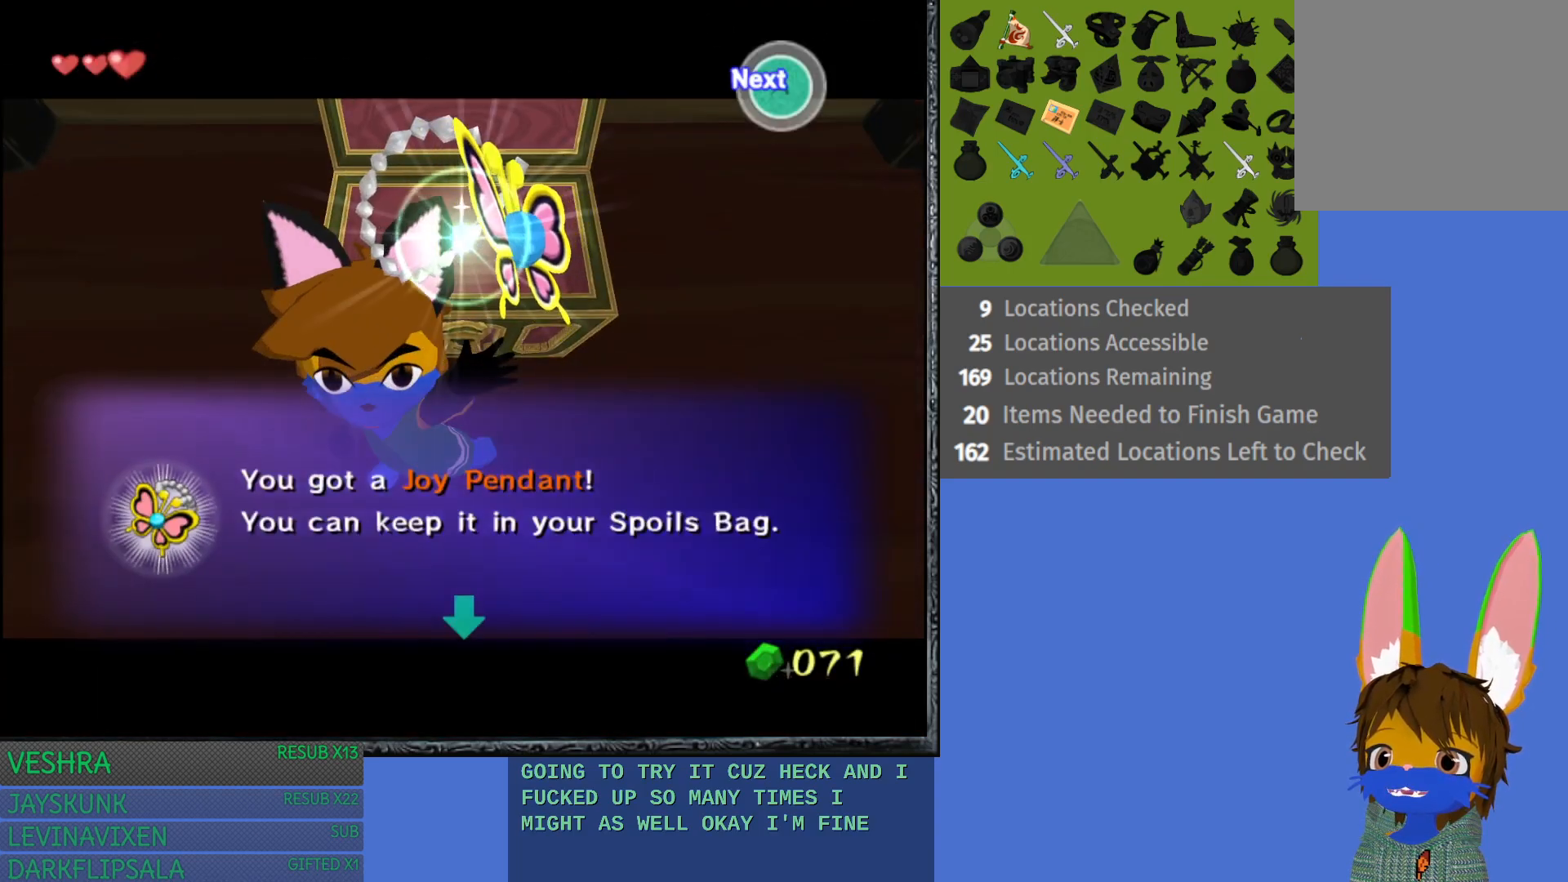
{"buttons": ["CROSS"], "left_stick": "down", "right_stick": "center", "events": [[100, "CROSS", "down"], [200, "CROSS", "up"], [283, "CROSS", "down"], [400, "CROSS", "up"], [483, "CROSS", "down"]]}
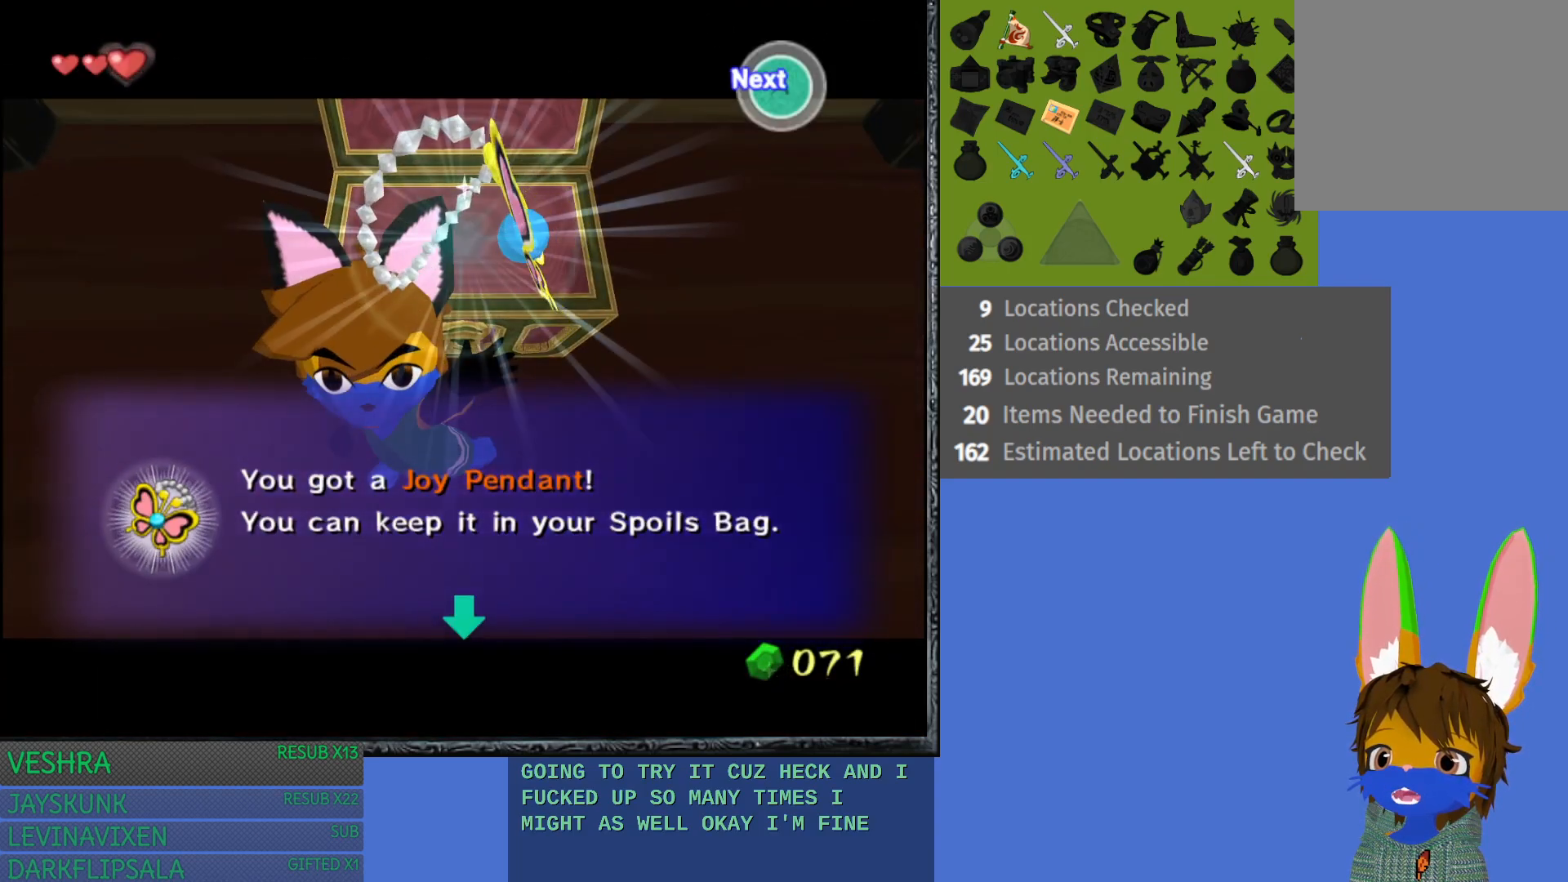
{"buttons": ["CROSS"], "left_stick": "down", "right_stick": "center", "events": [[100, "CROSS", "up"], [217, "CROSS", "down"], [333, "CROSS", "up"], [433, "CROSS", "down"]]}
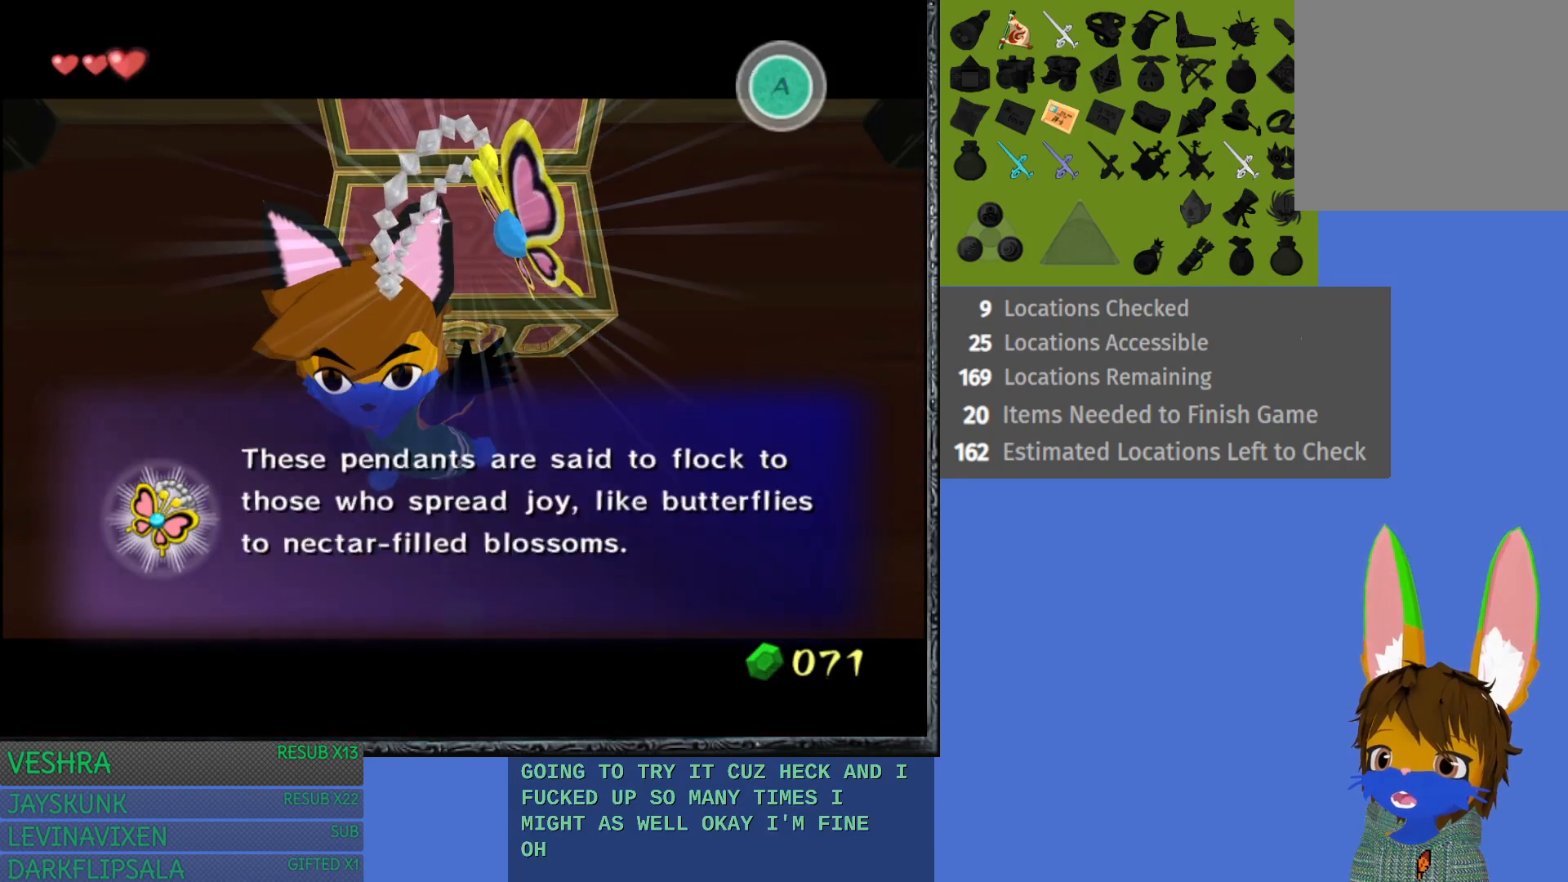
{"buttons": ["L1"], "left_stick": "center", "right_stick": "center", "events": [[83, "CROSS", "up"], [500, "L1", "down"], [500, "left_stick", "center"]]}
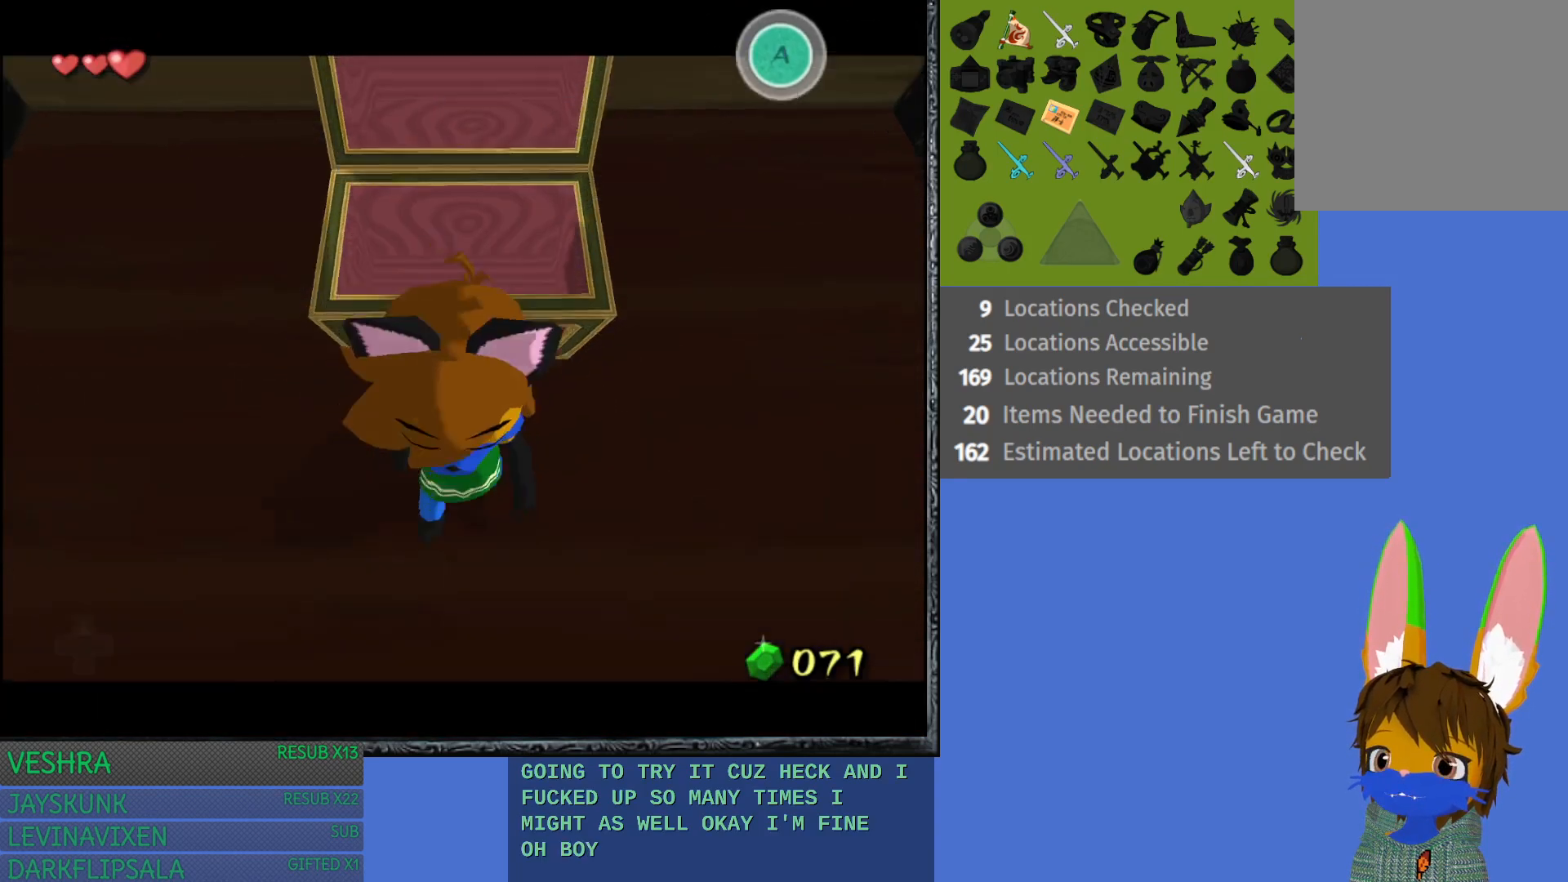
{"buttons": [], "left_stick": "up", "right_stick": "center", "events": [[333, "L1", "up"], [450, "left_stick", "up"]]}
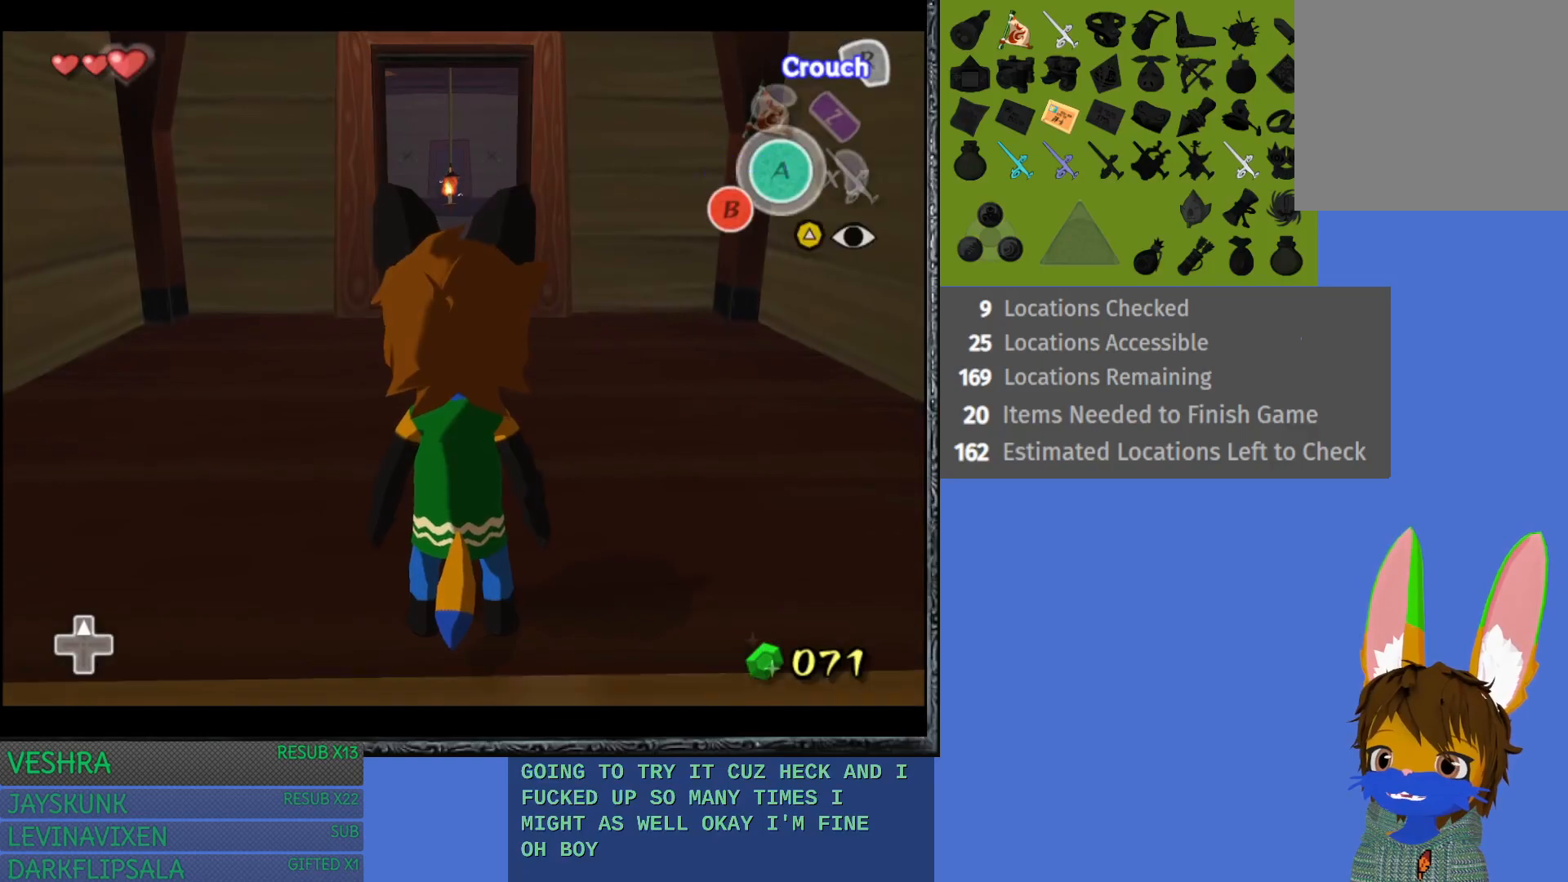
{"buttons": [], "left_stick": "up", "right_stick": "center", "events": []}
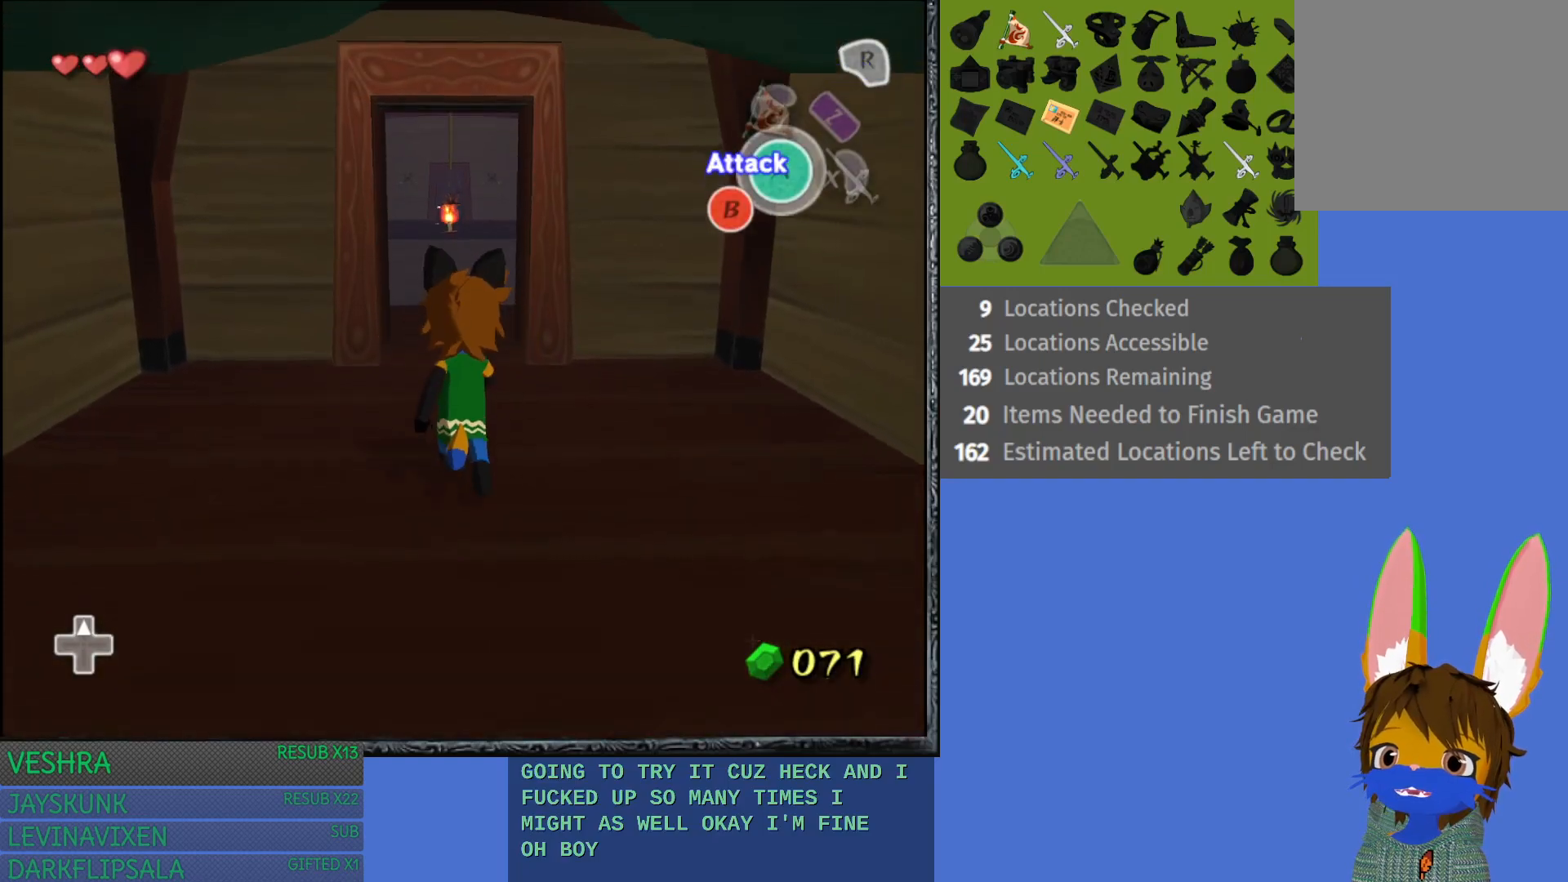
{"buttons": [], "left_stick": "up", "right_stick": "center", "events": []}
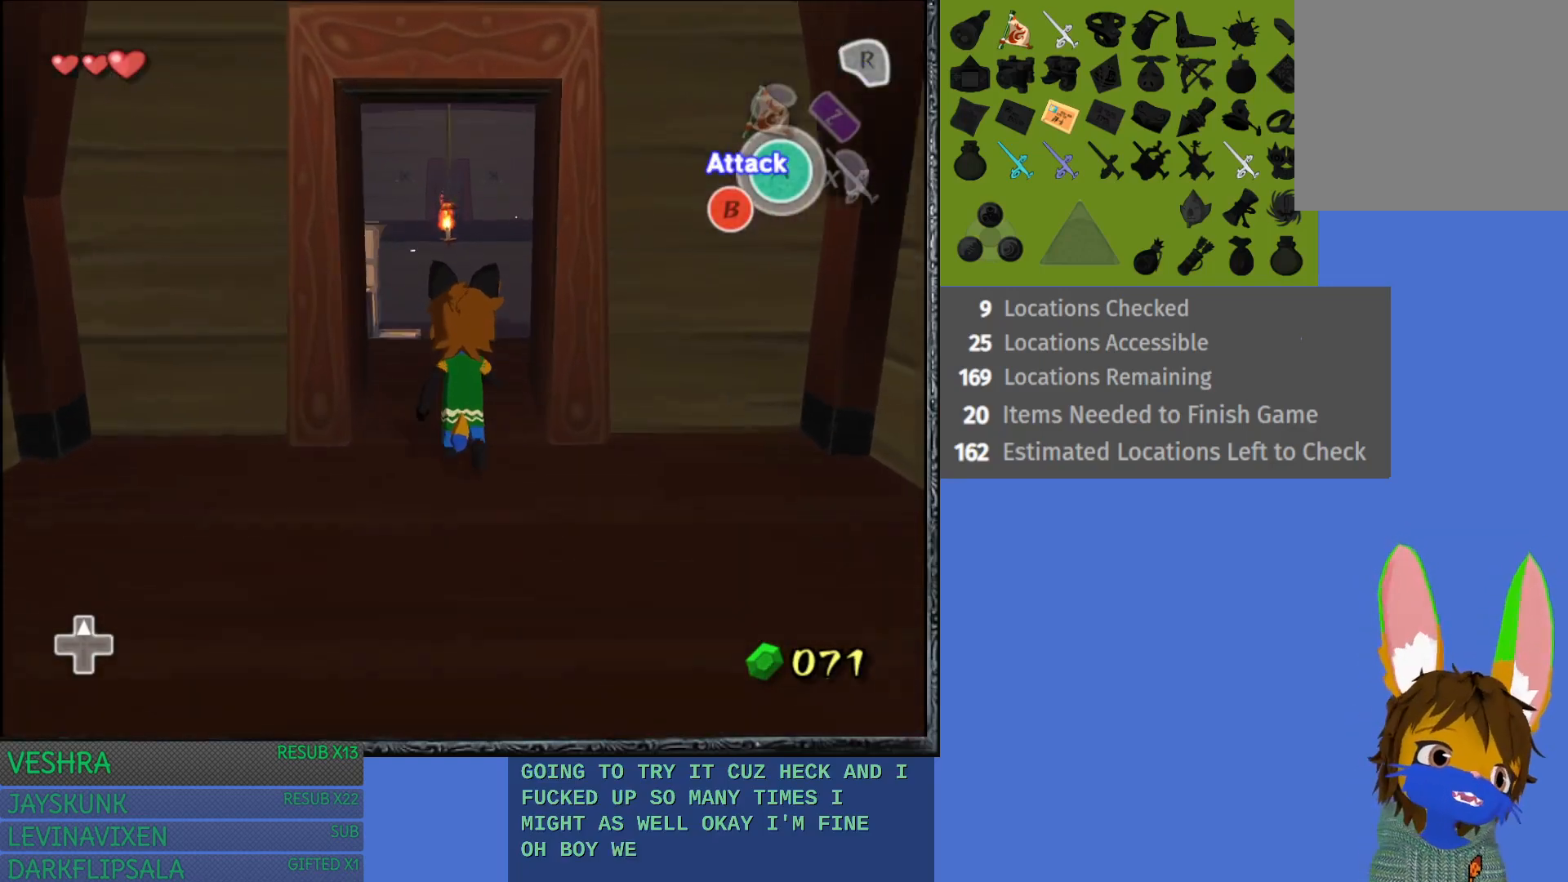
{"buttons": ["CROSS"], "left_stick": "up", "right_stick": "center", "events": [[300, "CROSS", "down"]]}
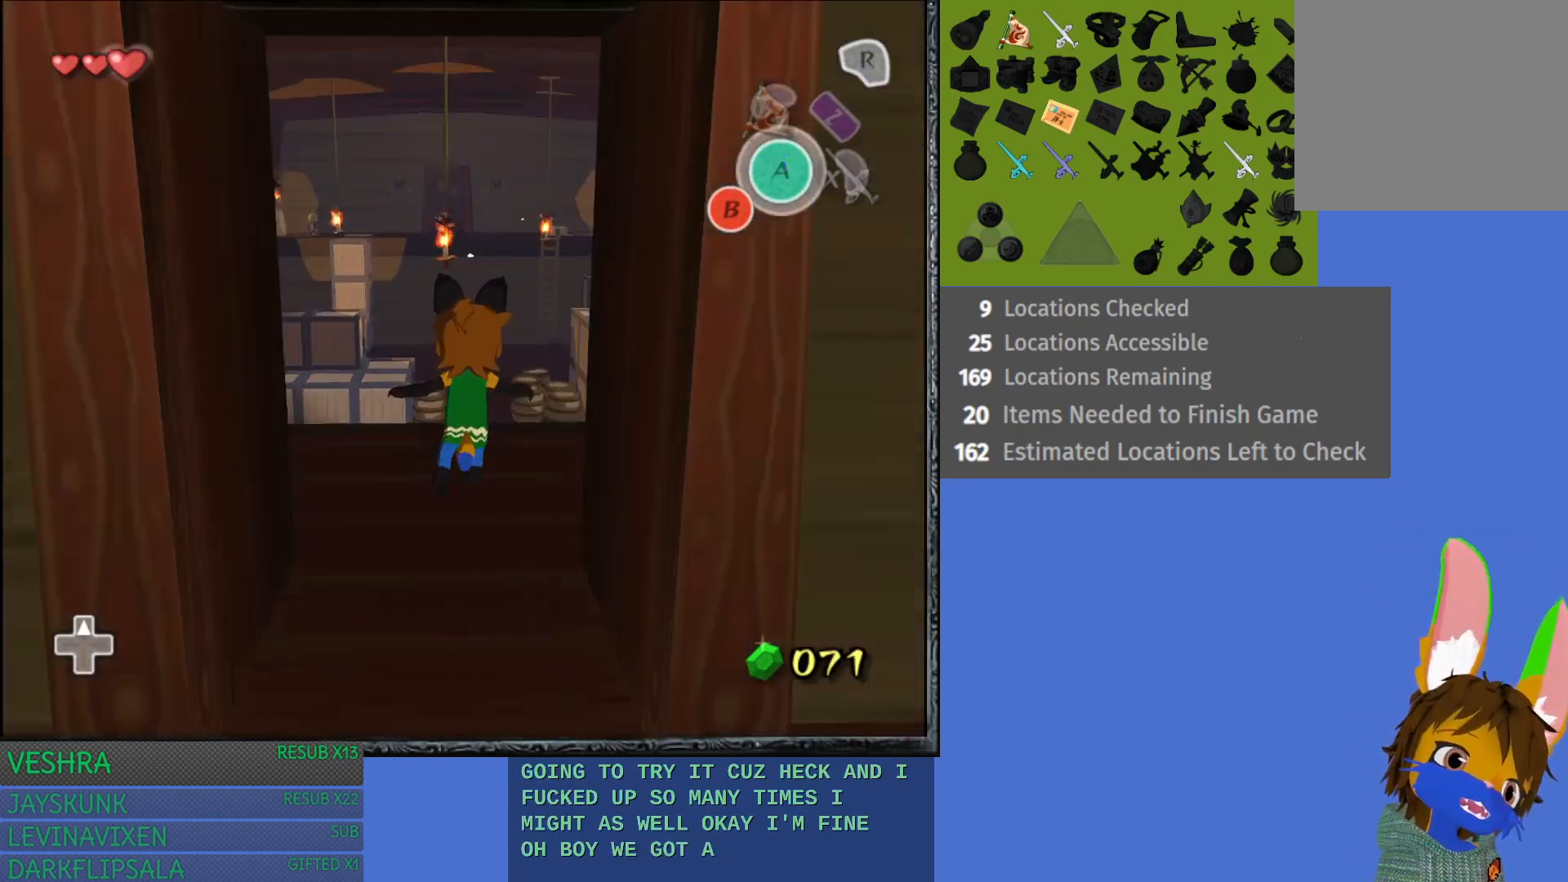
{"buttons": ["CROSS"], "left_stick": "up", "right_stick": "center", "events": []}
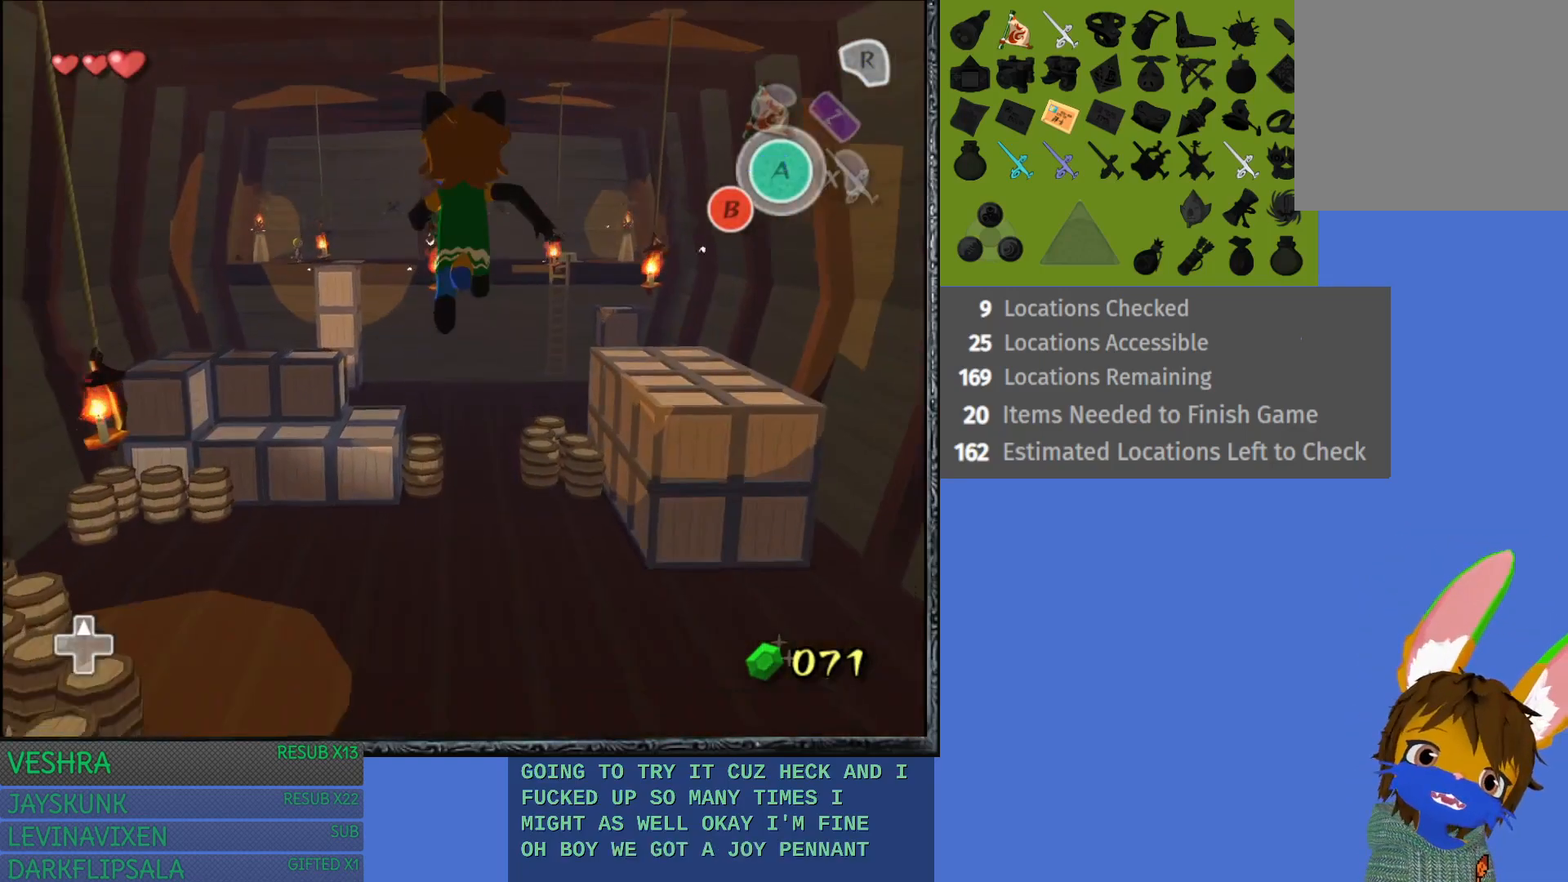
{"buttons": [], "left_stick": "up", "right_stick": "center", "events": [[200, "CROSS", "up"]]}
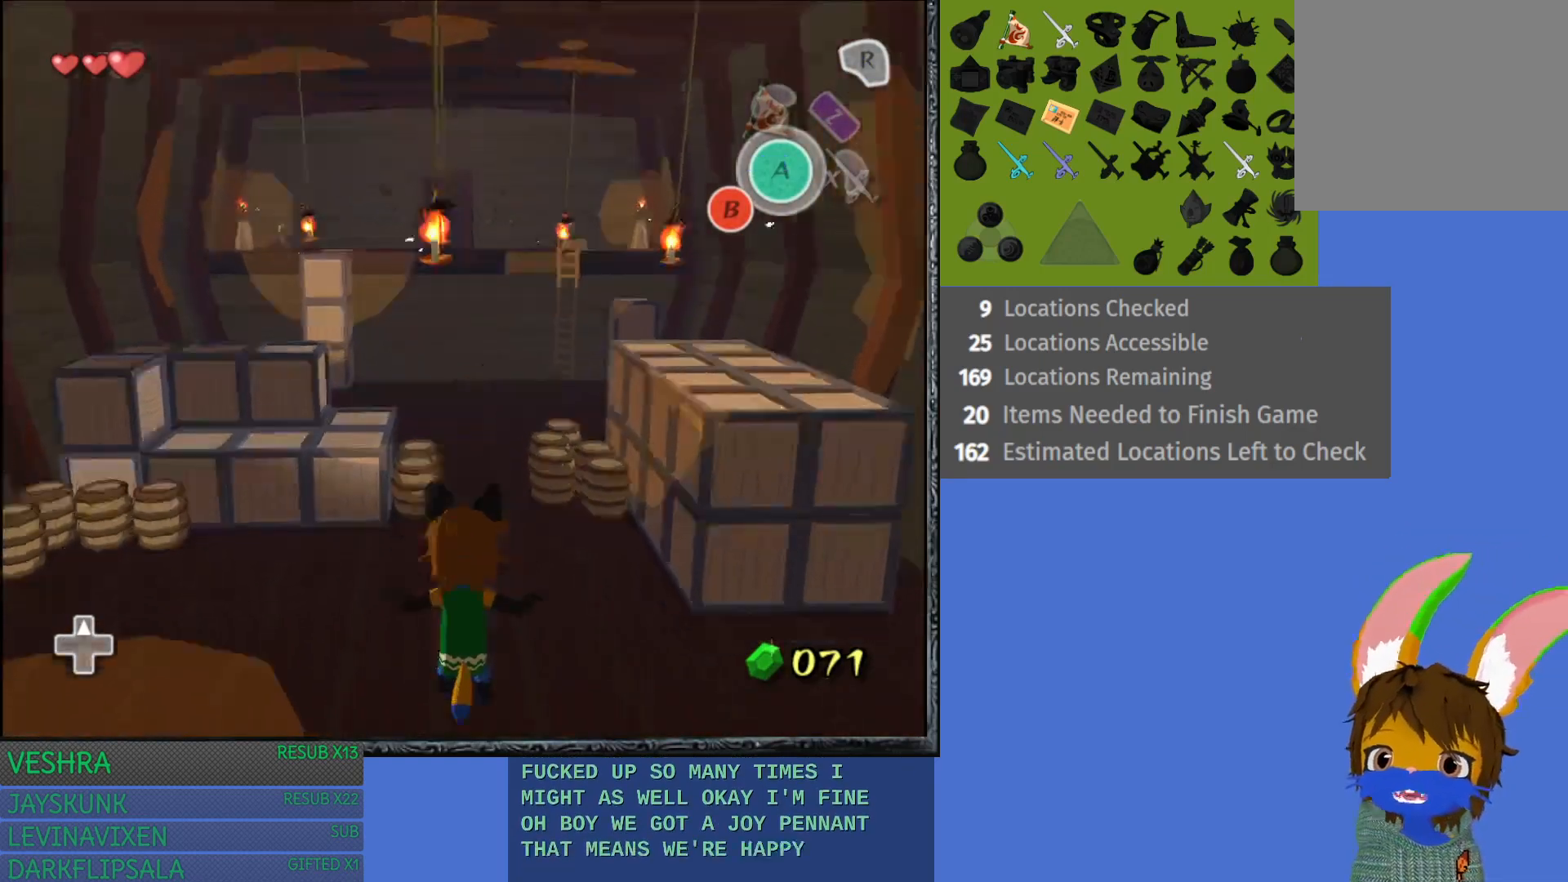
{"buttons": [], "left_stick": "up", "right_stick": "center", "events": []}
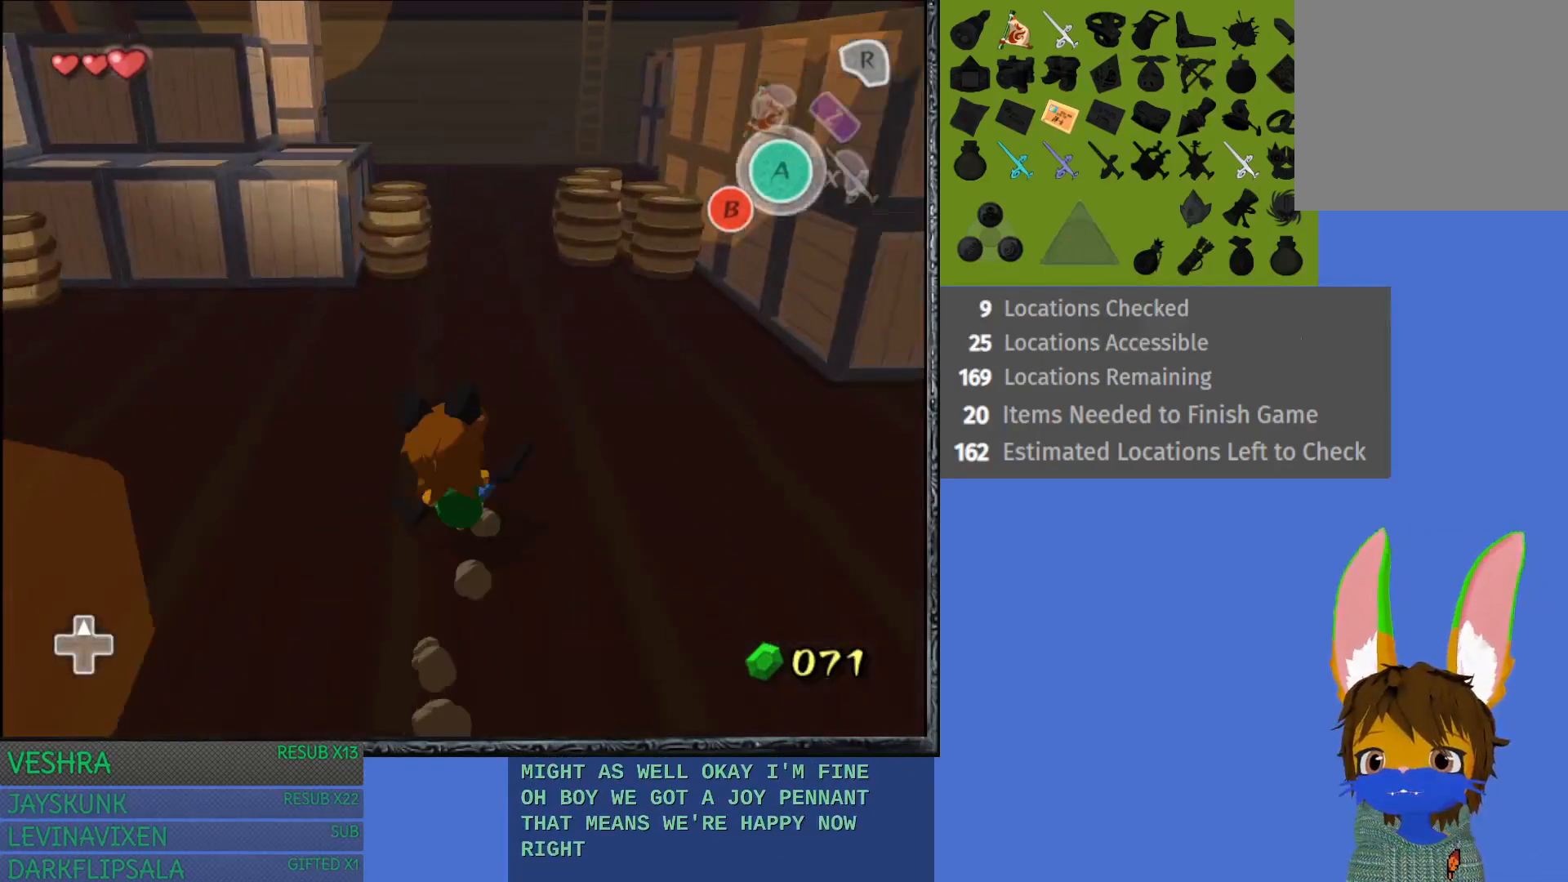
{"buttons": [], "left_stick": "up", "right_stick": "center", "events": []}
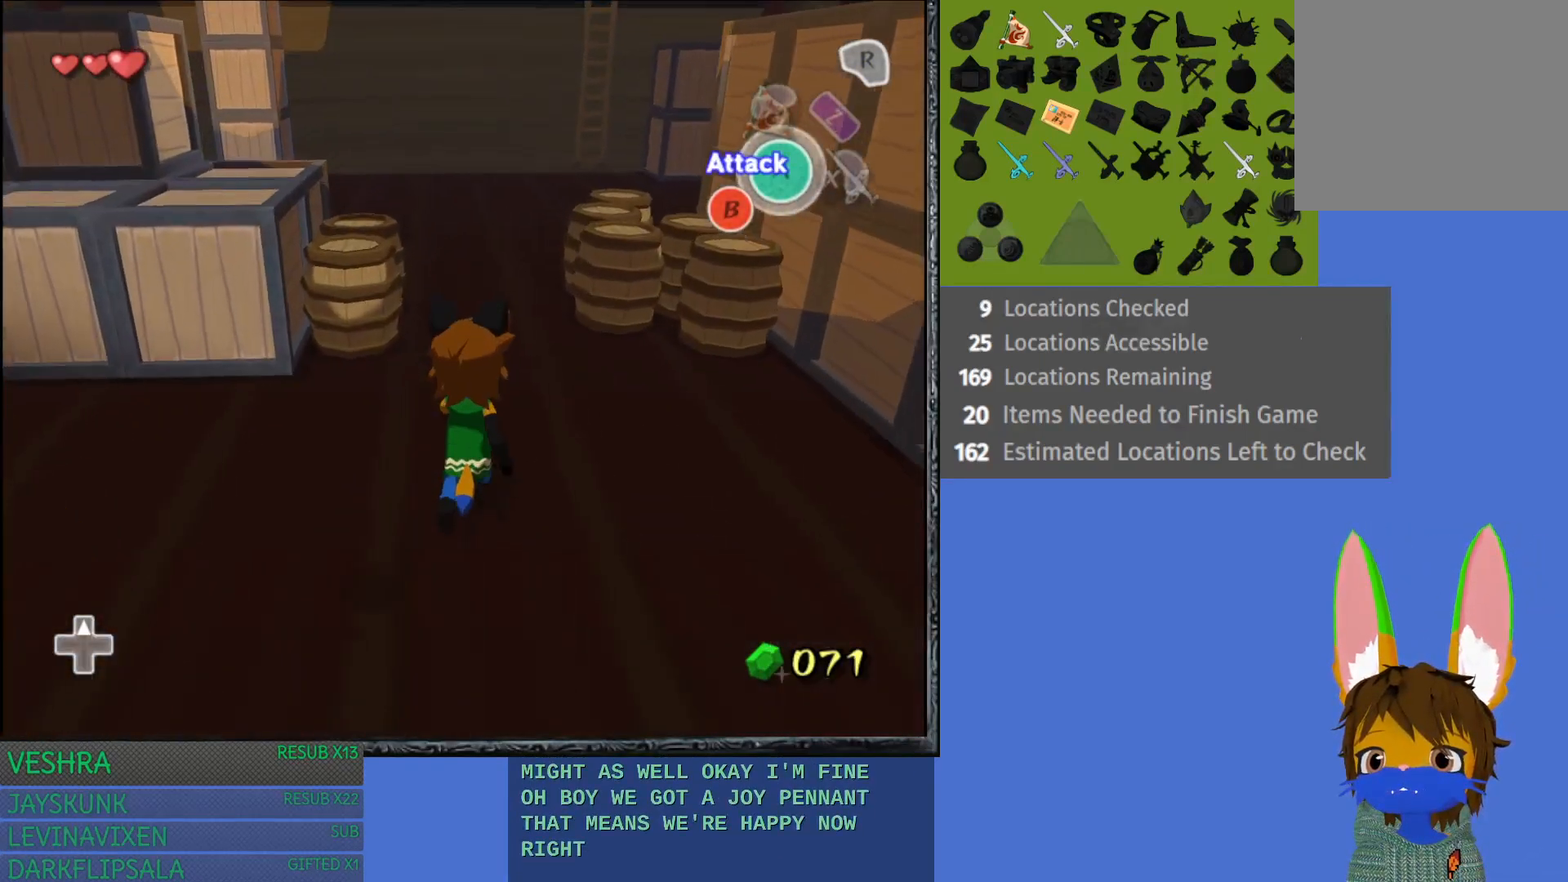
{"buttons": [], "left_stick": "up", "right_stick": "center", "events": []}
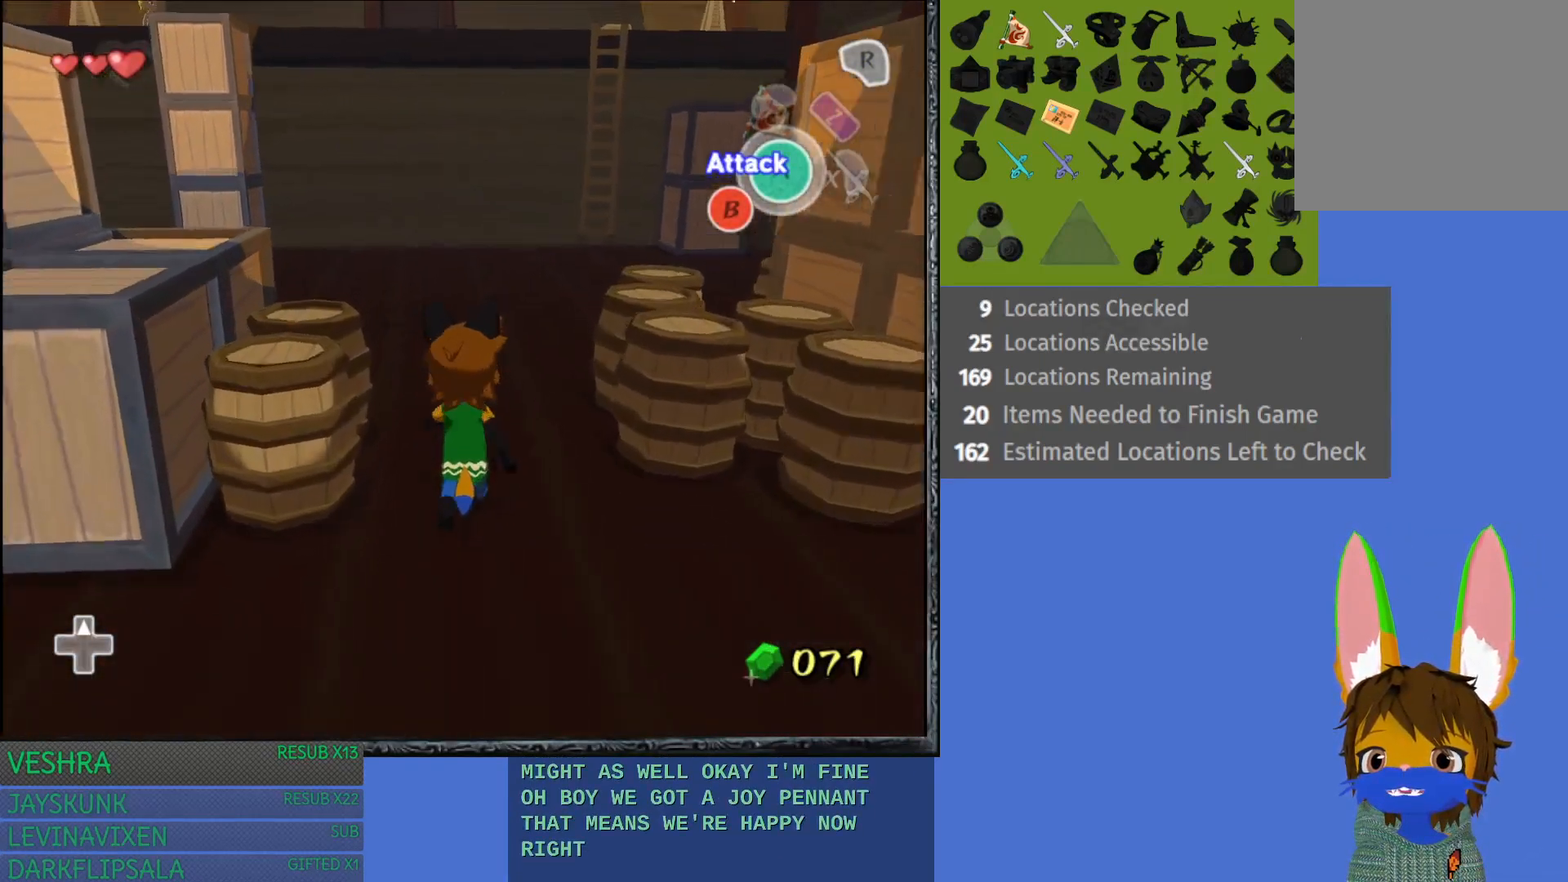
{"buttons": [], "left_stick": "up", "right_stick": "center", "events": []}
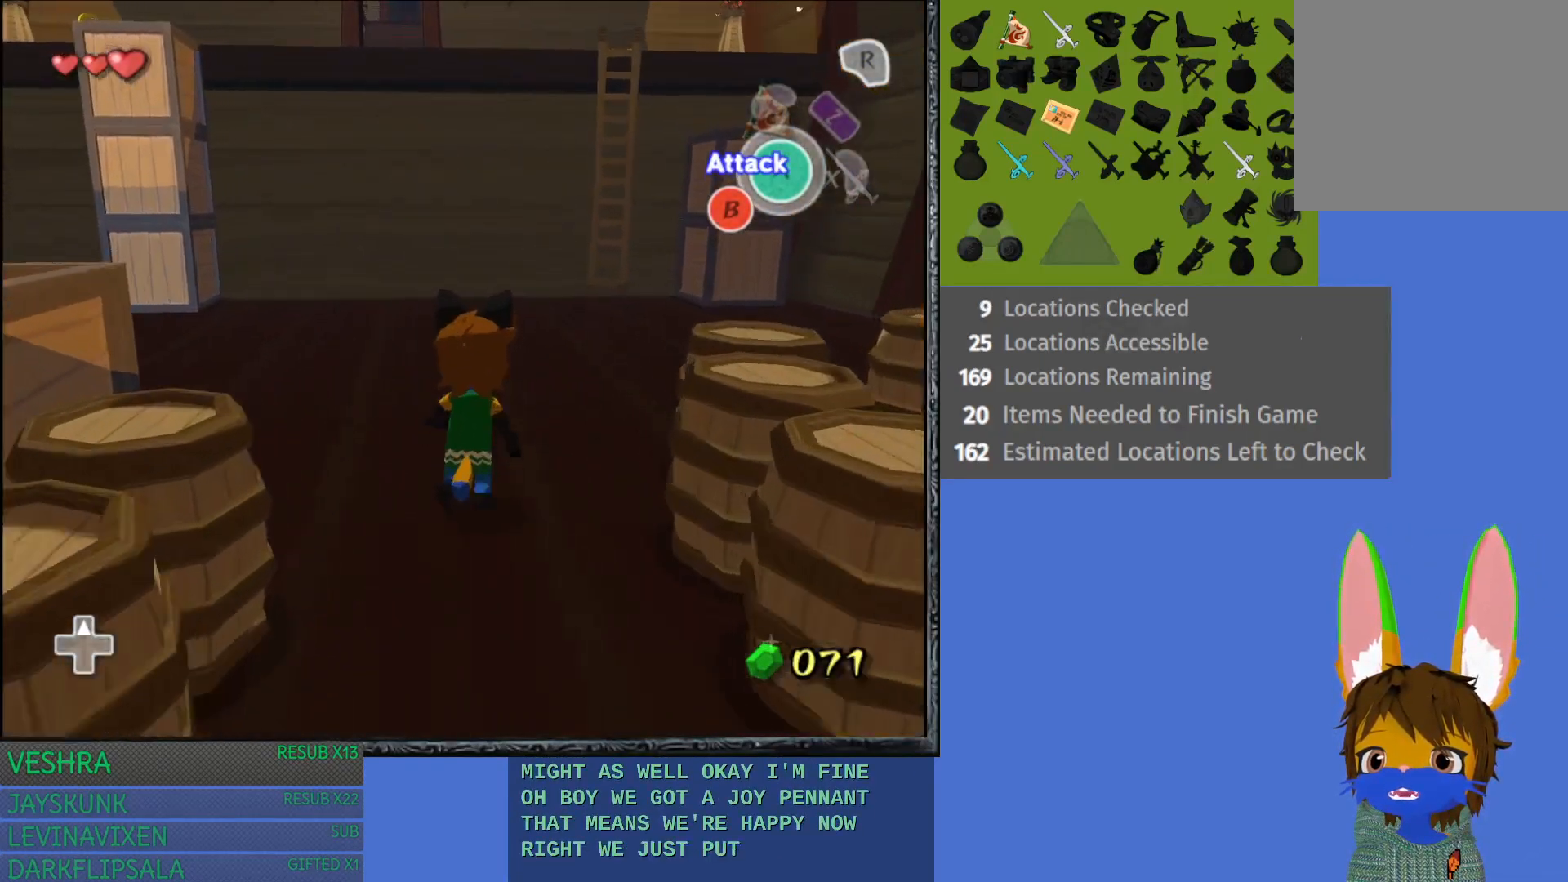
{"buttons": [], "left_stick": "up", "right_stick": "center", "events": []}
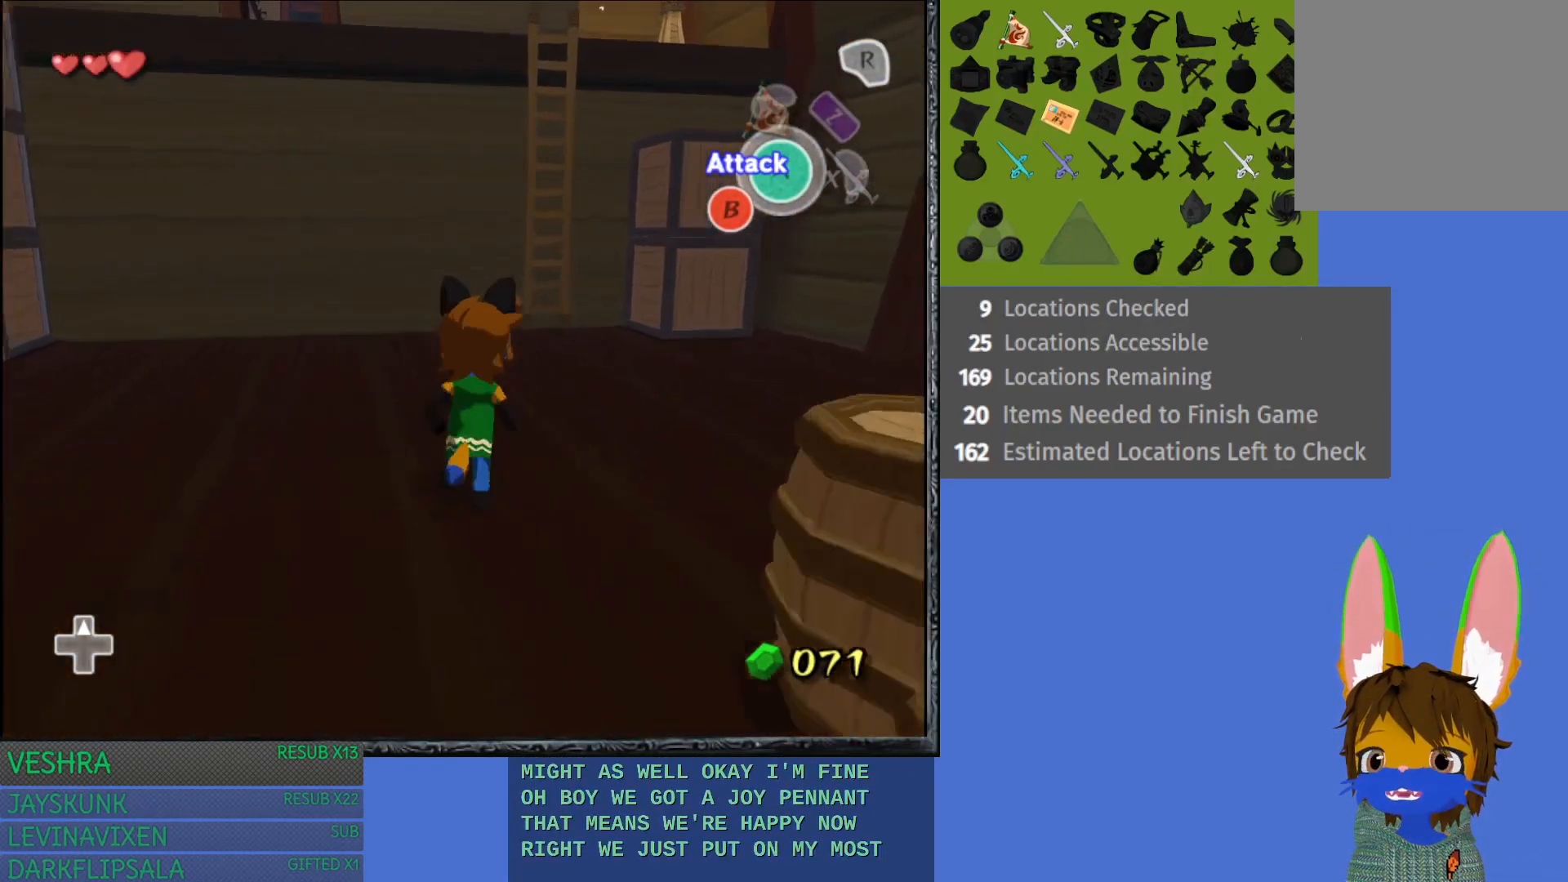
{"buttons": [], "left_stick": "up", "right_stick": "center", "events": []}
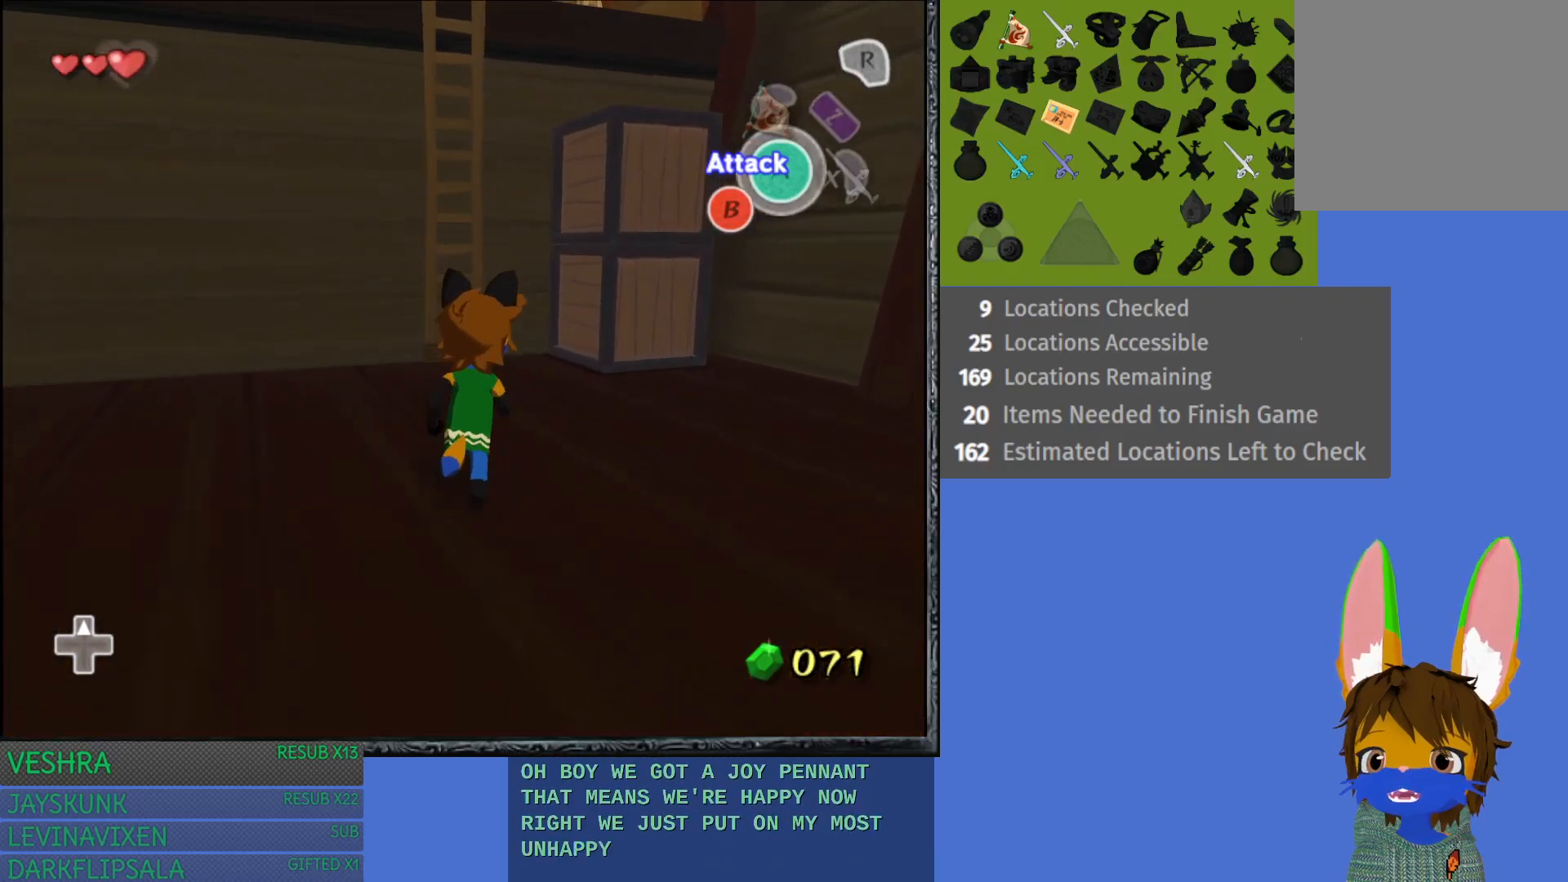
{"buttons": [], "left_stick": "up", "right_stick": "center", "events": []}
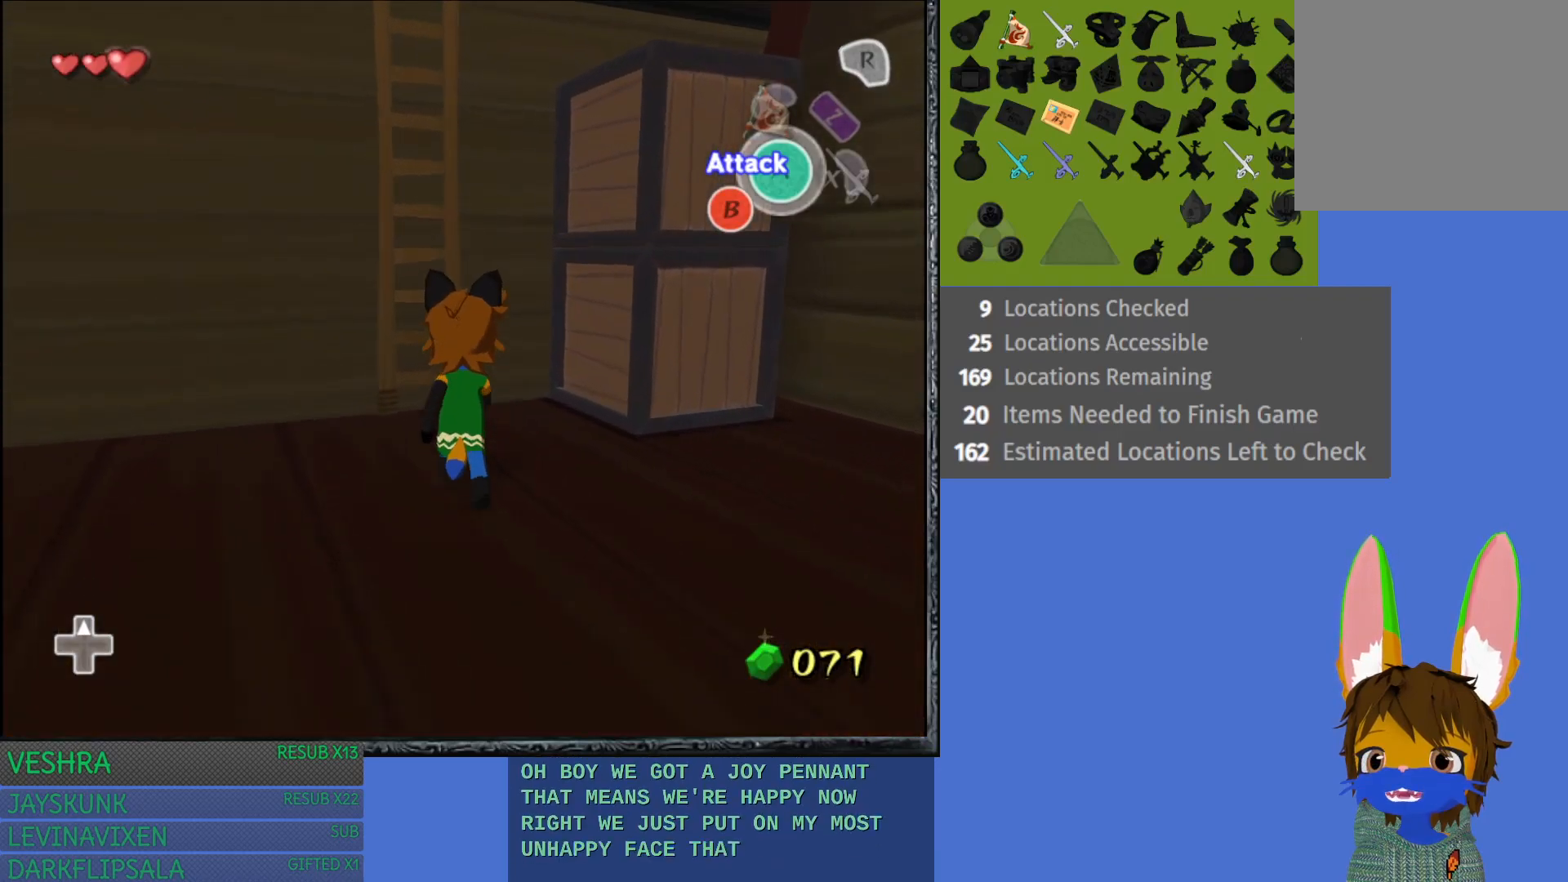
{"buttons": [], "left_stick": "up-left", "right_stick": "center", "events": [[83, "left_stick", "up-left"]]}
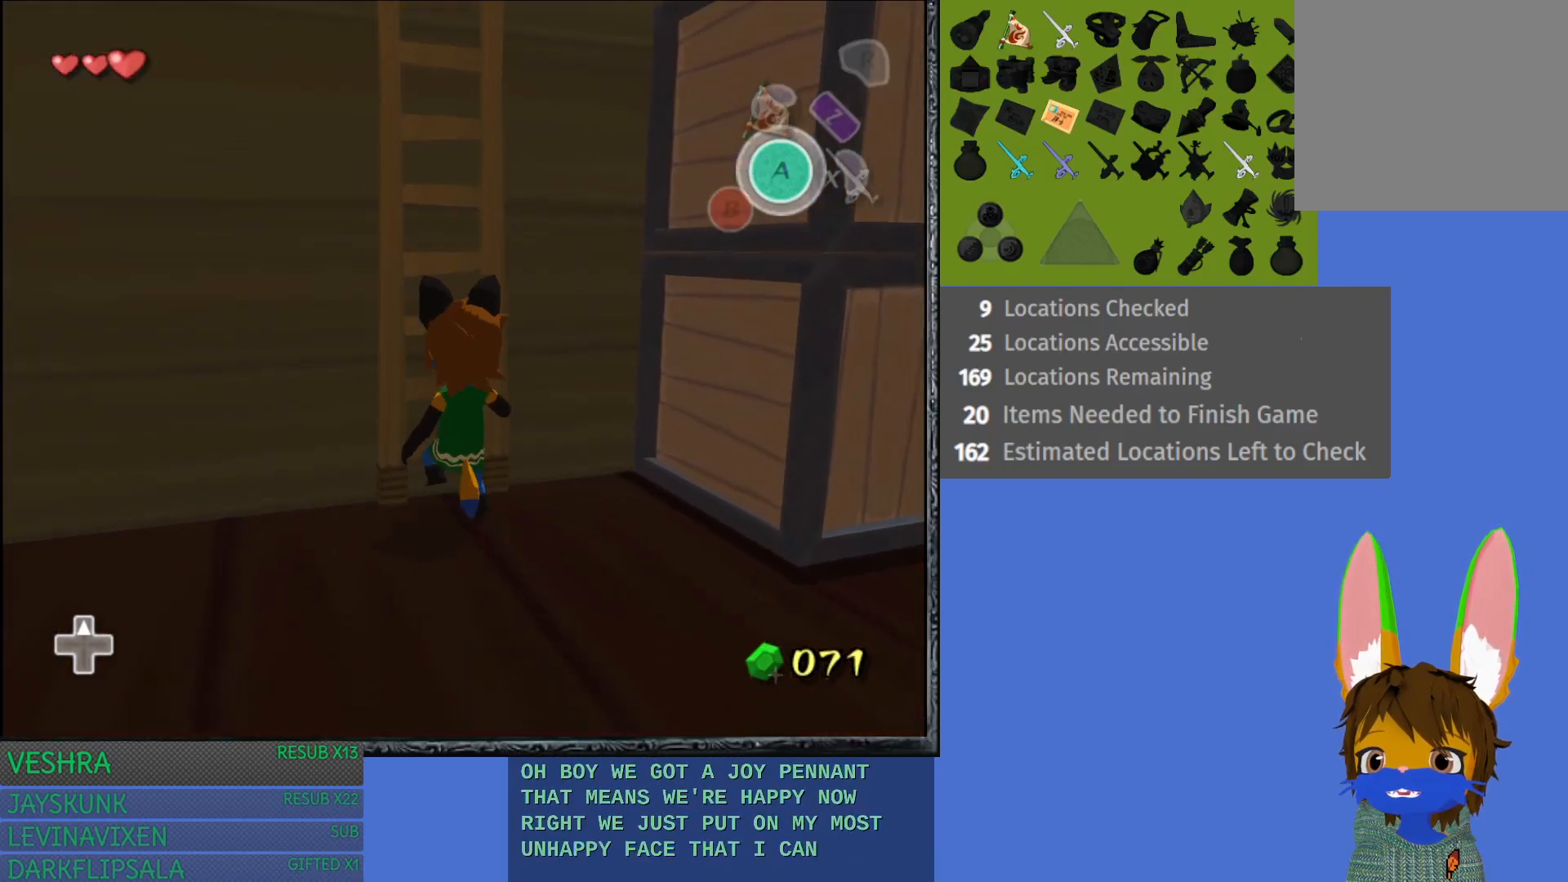
{"buttons": [], "left_stick": "up", "right_stick": "center", "events": [[250, "left_stick", "up"]]}
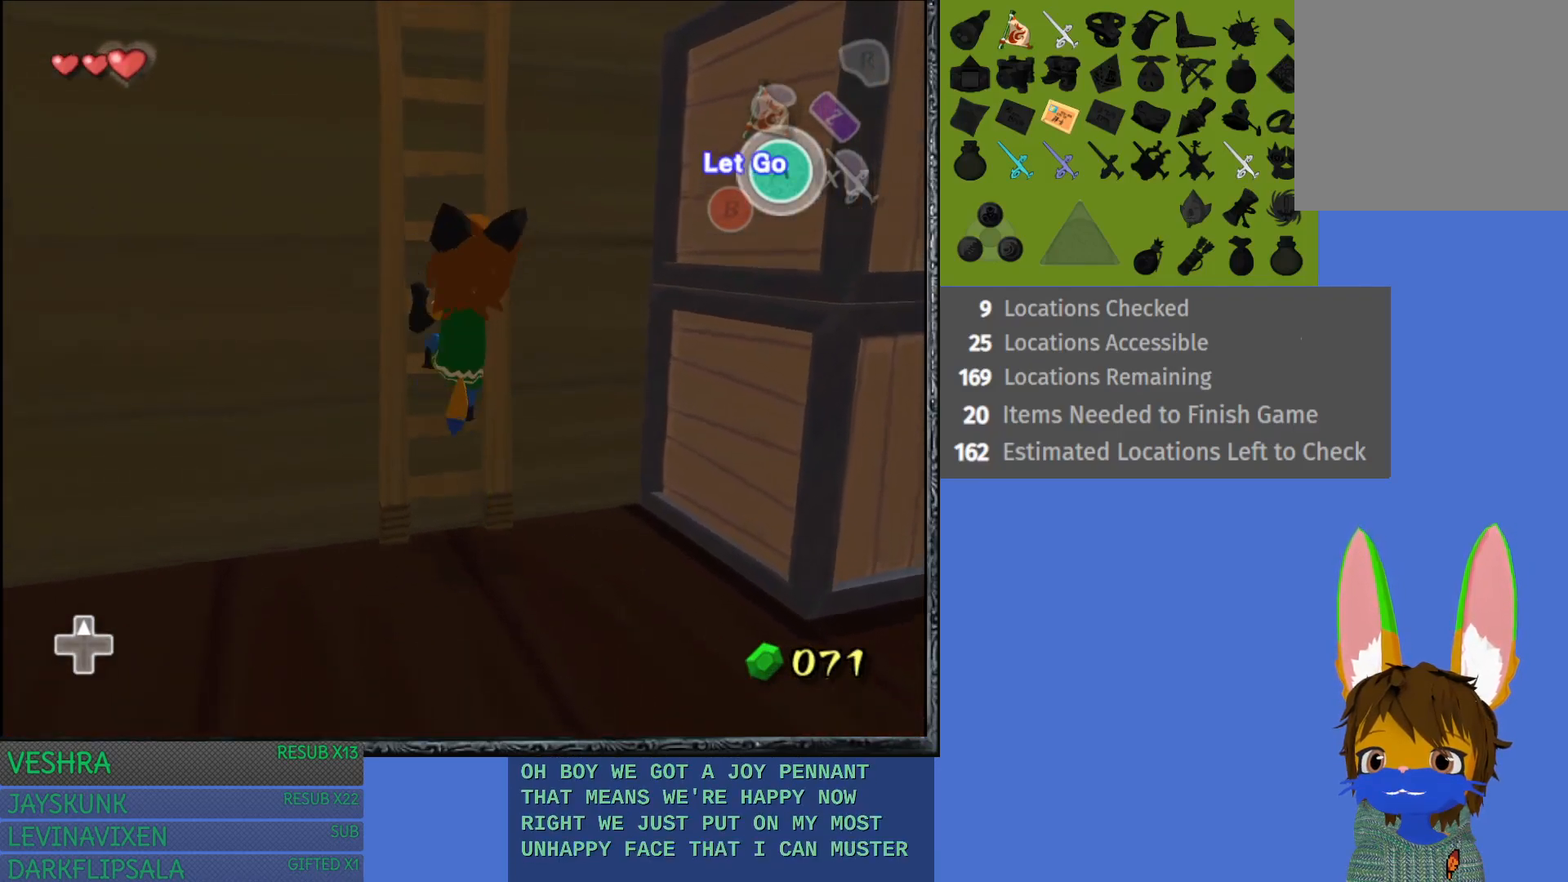
{"buttons": [], "left_stick": "up", "right_stick": "center", "events": []}
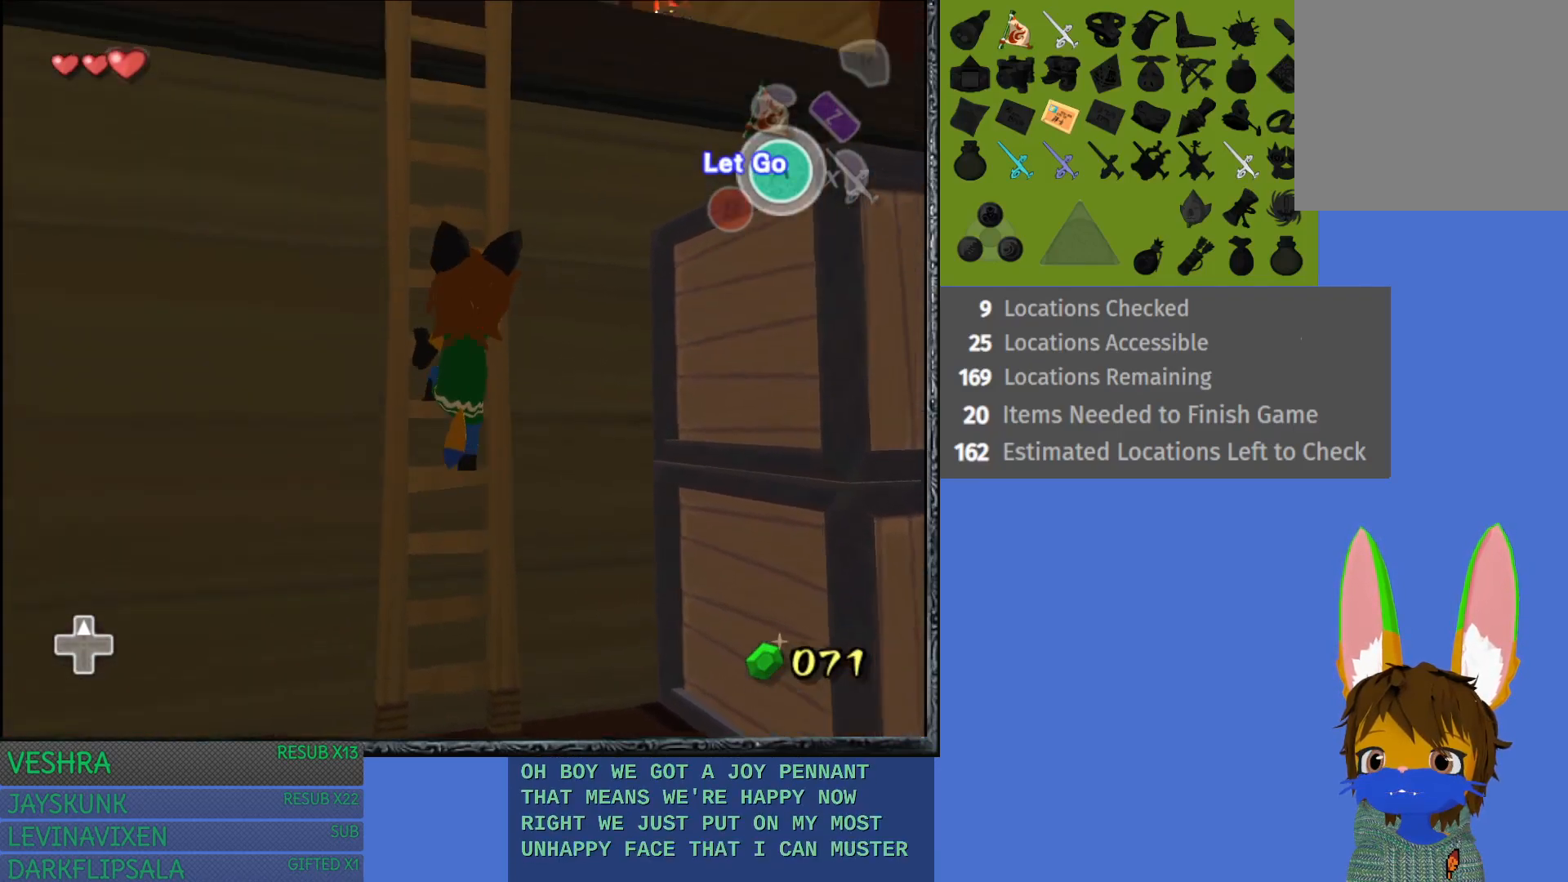
{"buttons": [], "left_stick": "up", "right_stick": "center", "events": []}